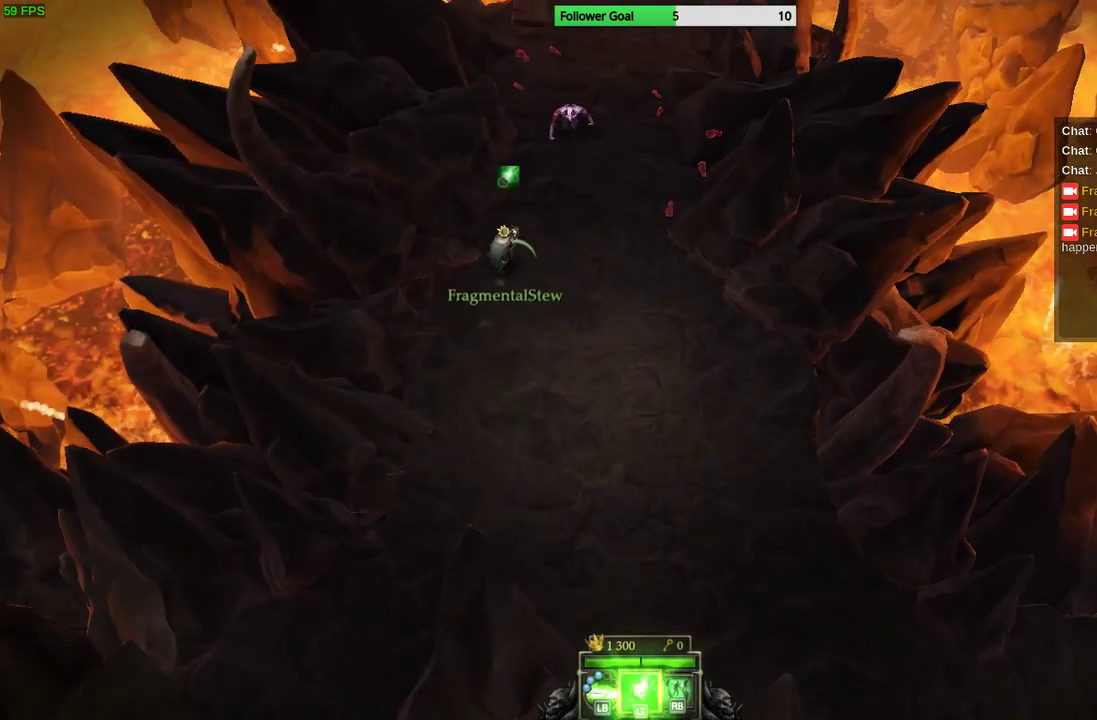
Gameplay with a controller (PlayStation layout); each line is a JSON object with the inputs held at the frame after it. "events" lists button and stick changes between this image and that frame as [ms after this image, input, new state], when the widget could be followed in between. Not read: R3.
{"buttons": [], "left_stick": "down-right", "right_stick": "up", "events": [[233, "left_stick", "down-right"], [233, "right_stick", "up"]]}
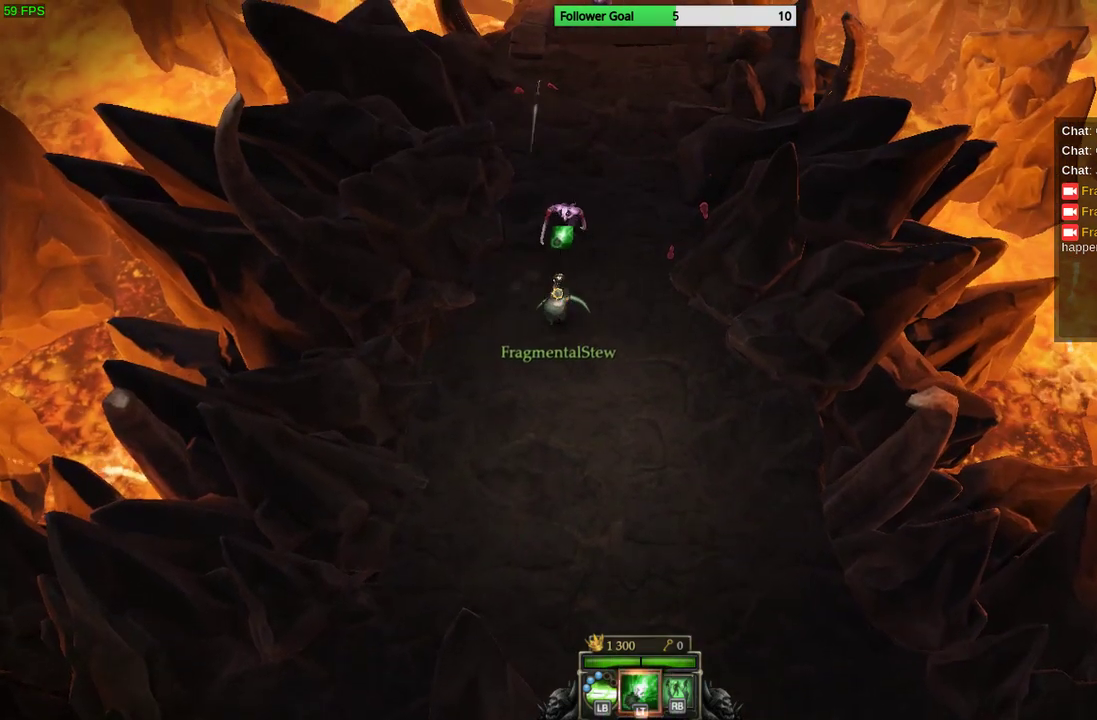
{"buttons": [], "left_stick": "center", "right_stick": "up", "events": [[33, "left_stick", "down"], [233, "left_stick", "down-left"], [367, "left_stick", "center"]]}
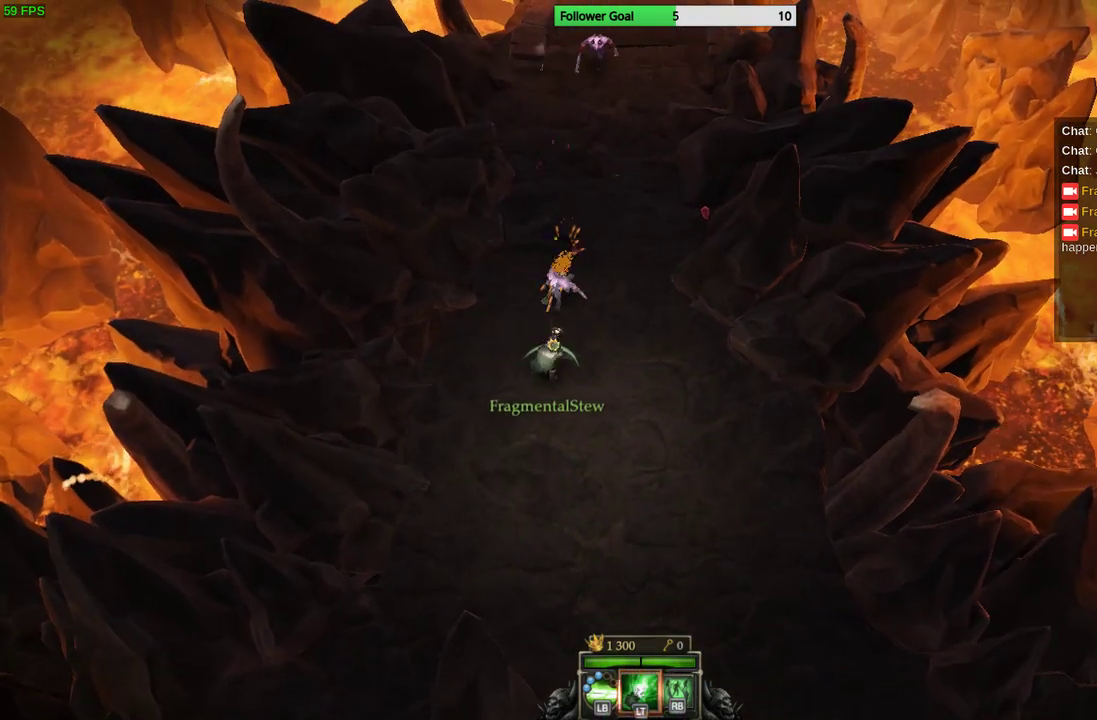
{"buttons": [], "left_stick": "down-left", "right_stick": "up", "events": [[100, "left_stick", "down"], [400, "left_stick", "down-left"]]}
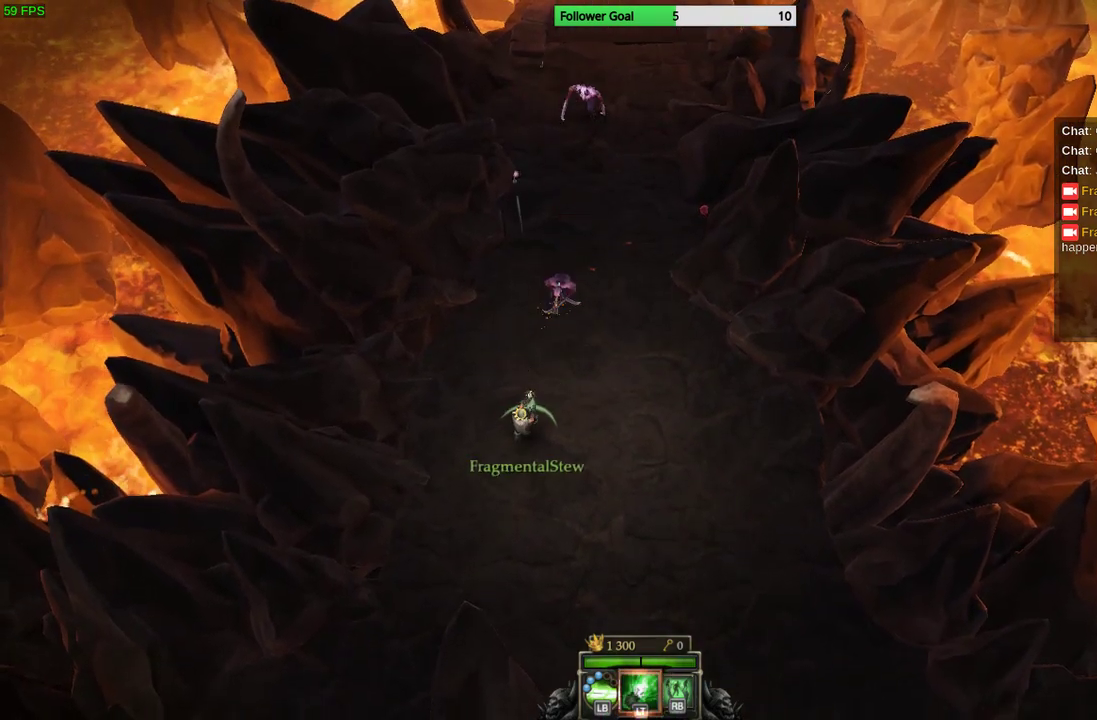
{"buttons": [], "left_stick": "down-left", "right_stick": "up", "events": []}
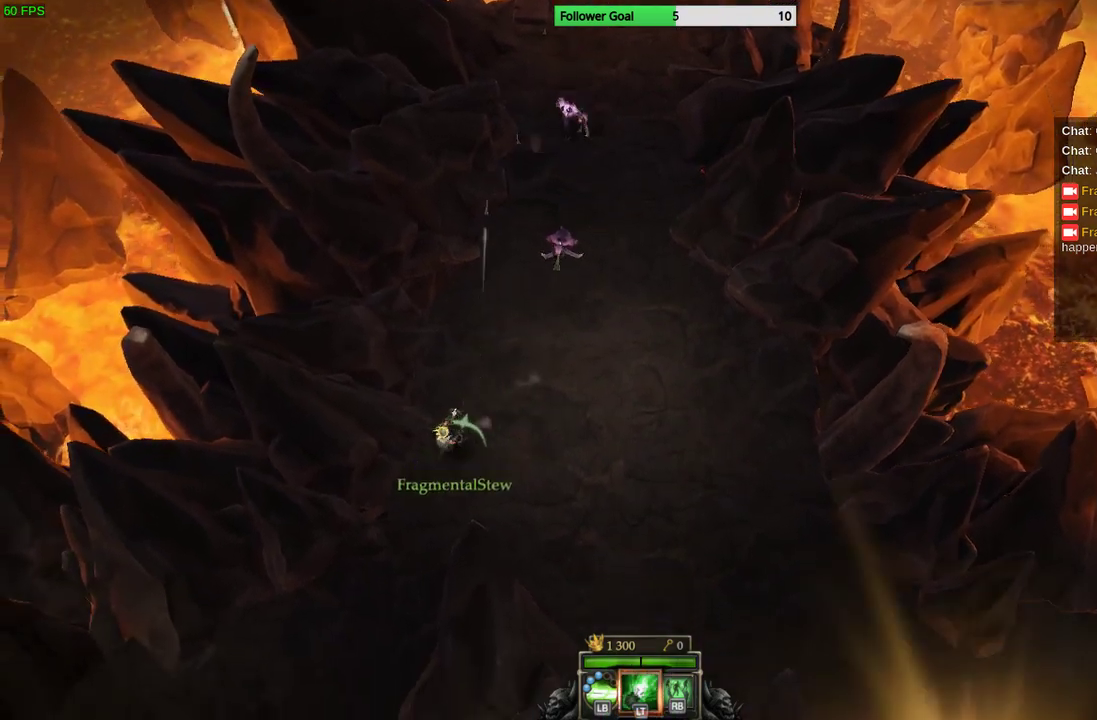
{"buttons": [], "left_stick": "down-left", "right_stick": "up", "events": [[233, "left_stick", "down"], [500, "left_stick", "down-left"]]}
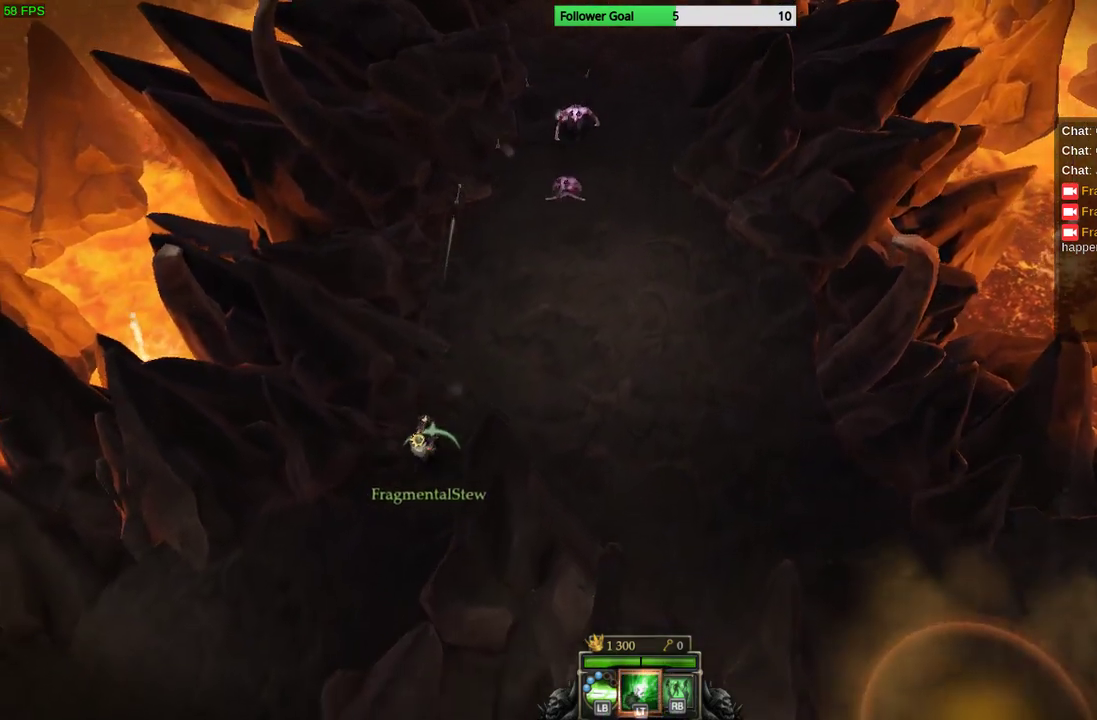
{"buttons": [], "left_stick": "down-left", "right_stick": "up", "events": []}
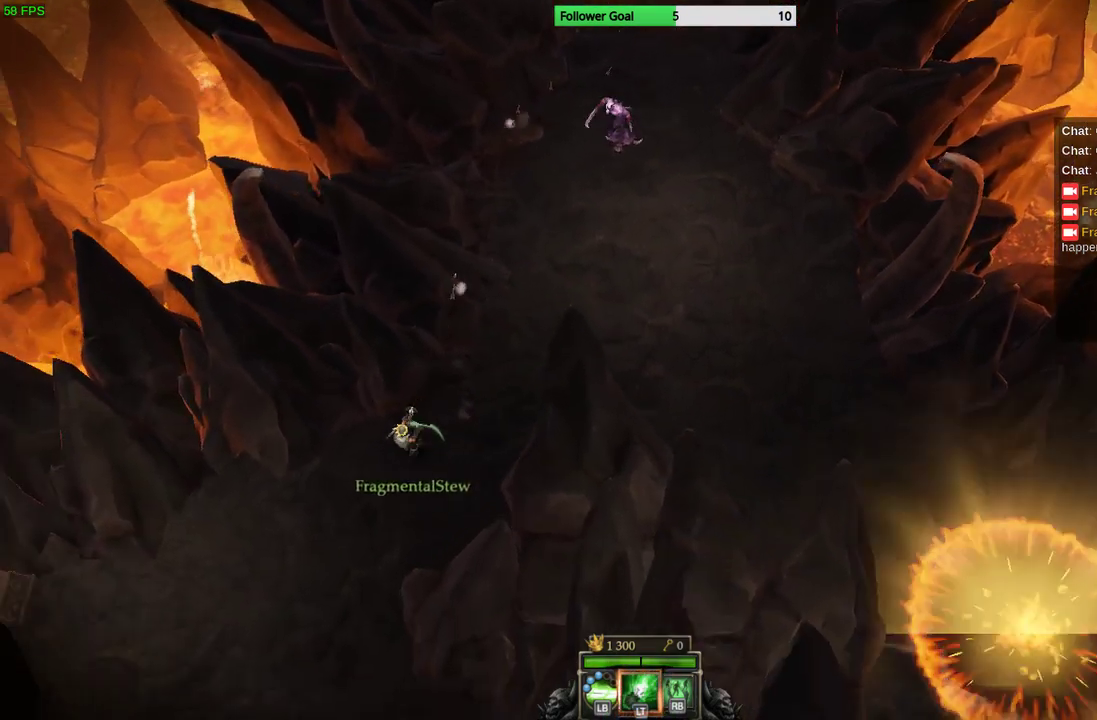
{"buttons": [], "left_stick": "down-left", "right_stick": "up-right", "events": [[100, "right_stick", "up-right"]]}
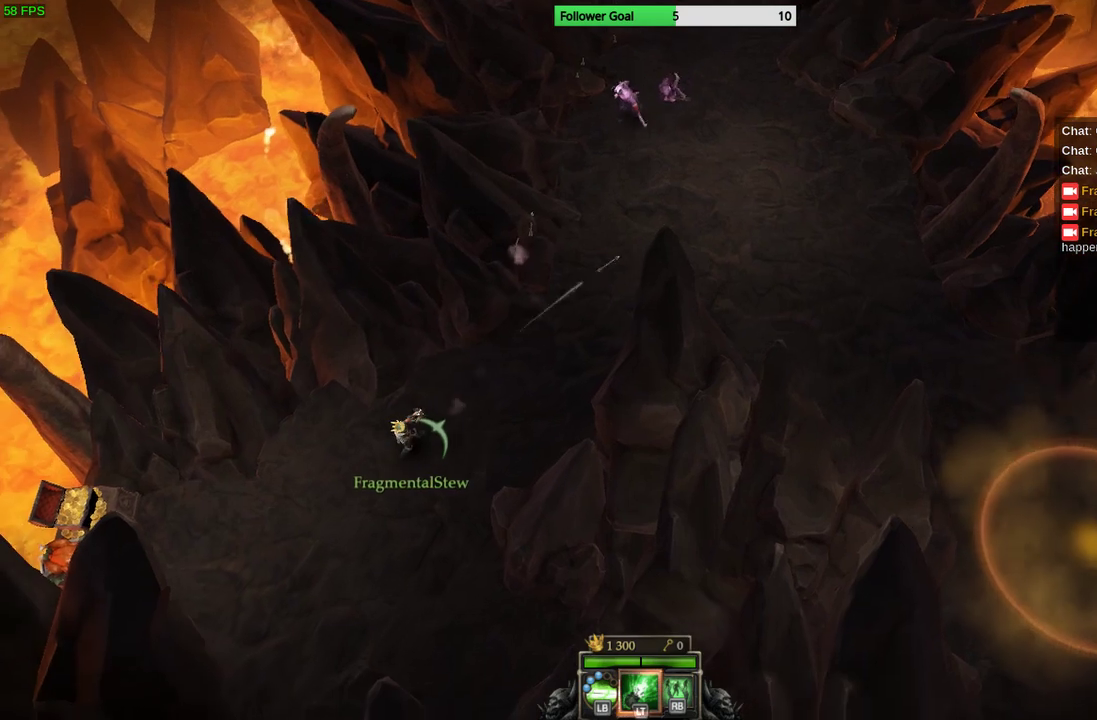
{"buttons": [], "left_stick": "down-left", "right_stick": "up", "events": [[267, "right_stick", "up"]]}
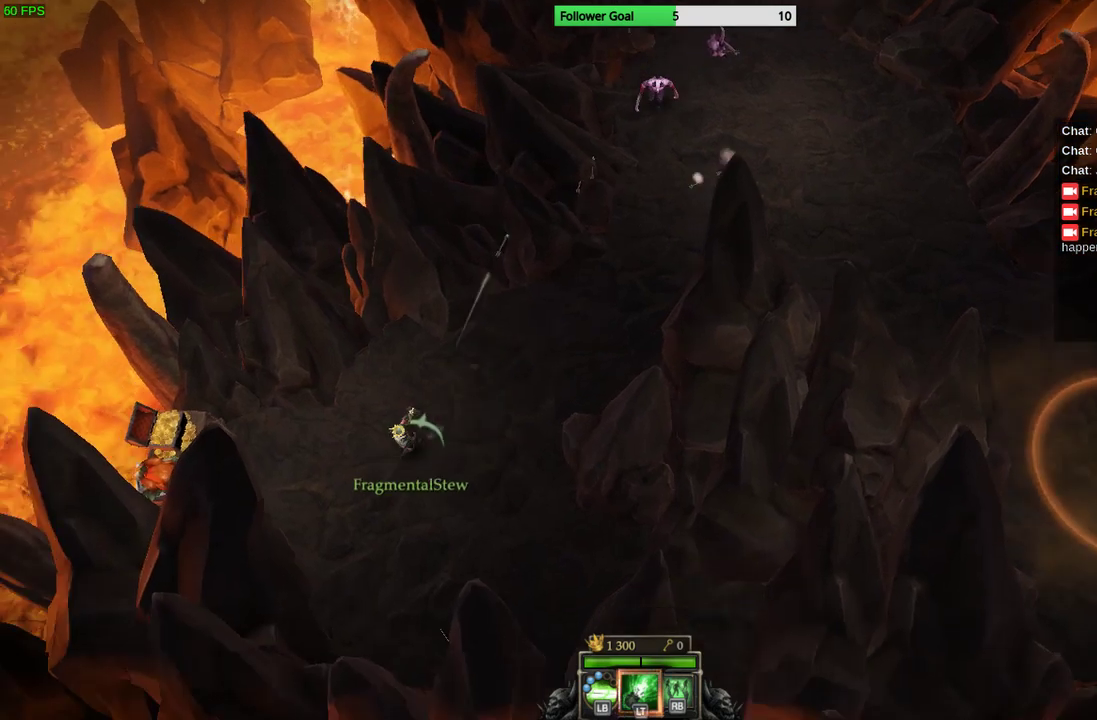
{"buttons": [], "left_stick": "left", "right_stick": "up", "events": [[300, "left_stick", "left"]]}
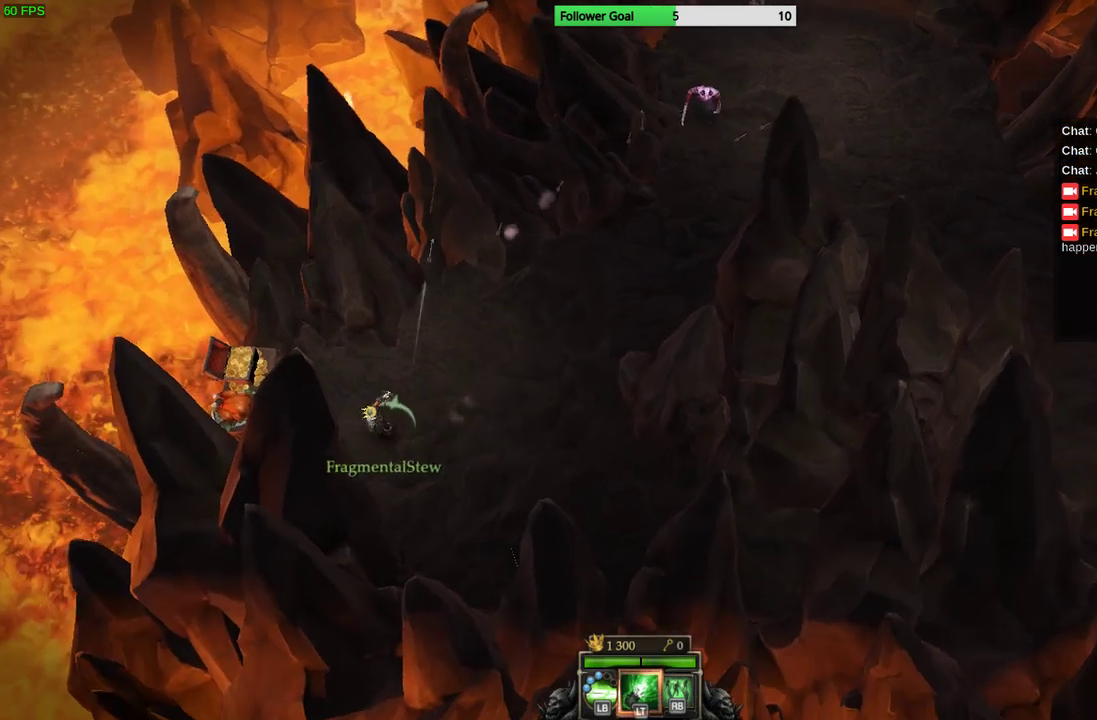
{"buttons": [], "left_stick": "up-left", "right_stick": "center", "events": [[133, "left_stick", "up-left"], [467, "right_stick", "center"]]}
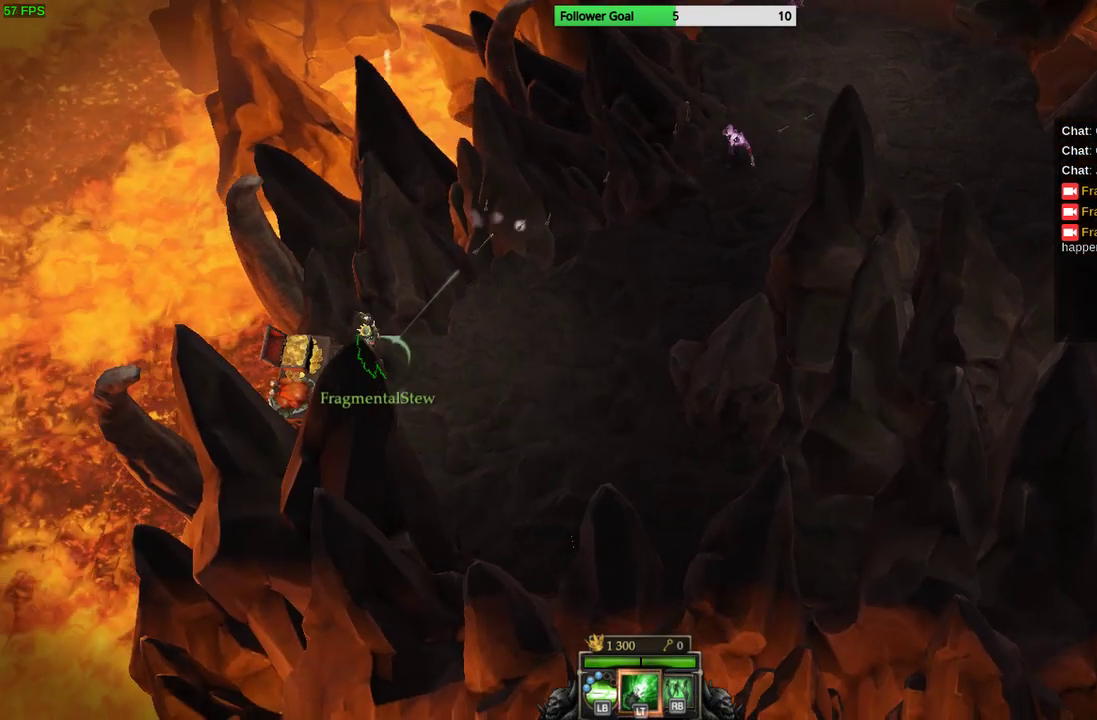
{"buttons": [], "left_stick": "up-right", "right_stick": "center", "events": [[67, "left_stick", "left"], [367, "left_stick", "up"], [433, "left_stick", "up-right"]]}
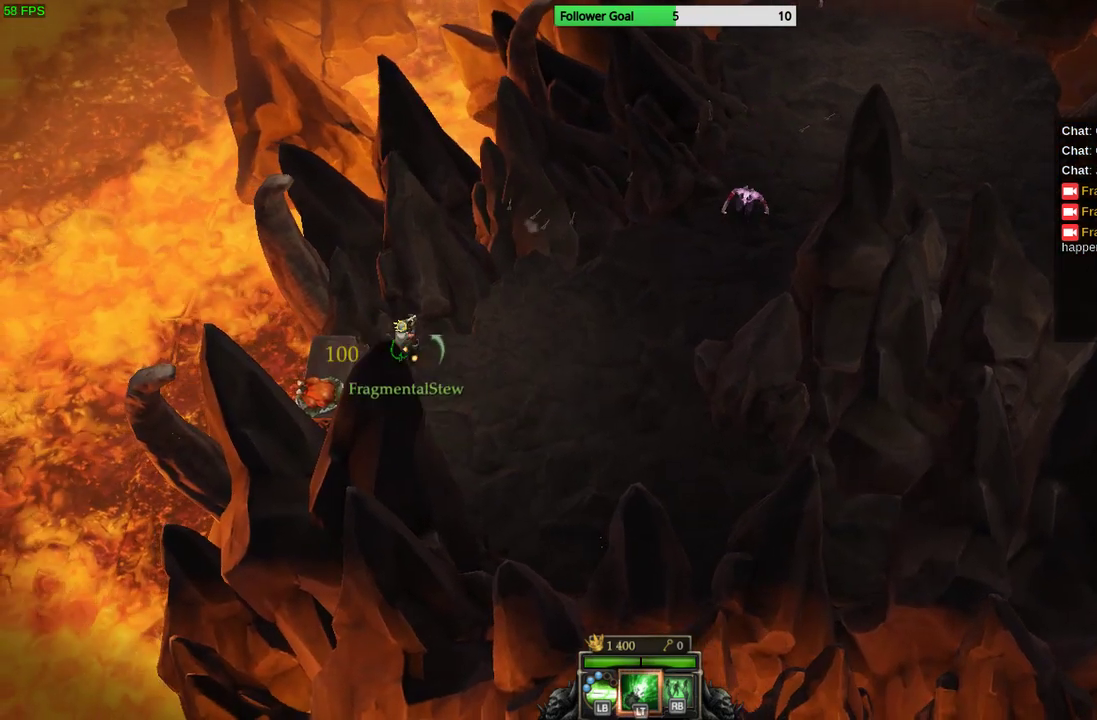
{"buttons": [], "left_stick": "right", "right_stick": "up-right", "events": [[167, "left_stick", "right"], [467, "right_stick", "up-right"]]}
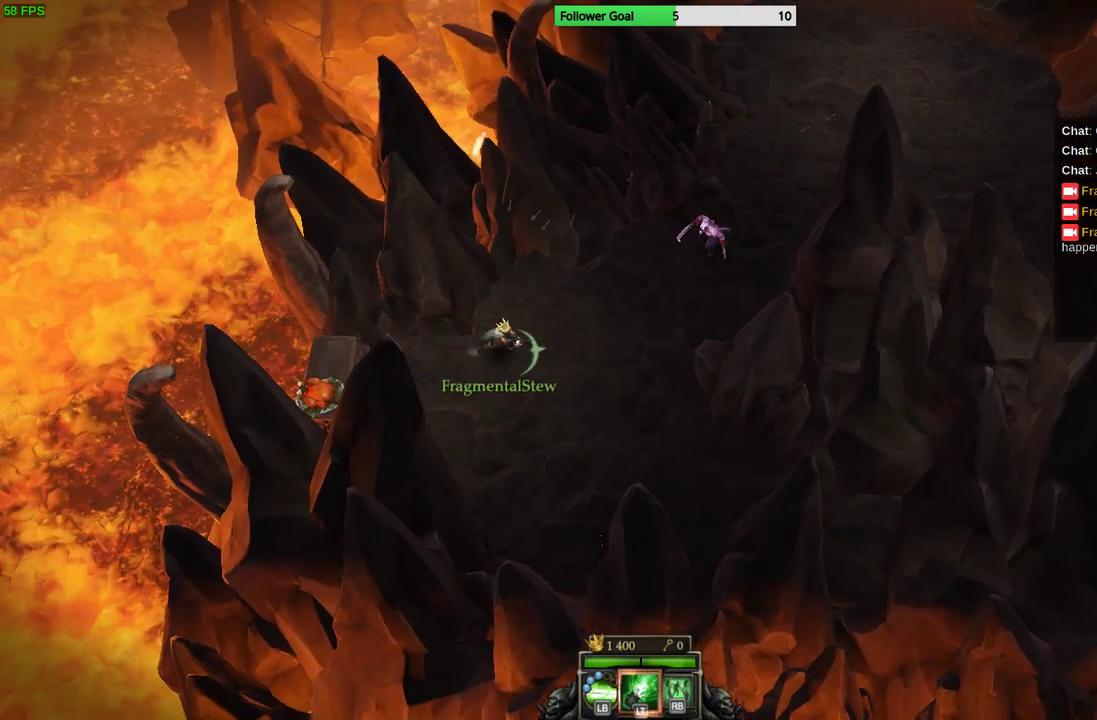
{"buttons": [], "left_stick": "down", "right_stick": "up-right", "events": [[233, "left_stick", "down-right"], [400, "left_stick", "down"]]}
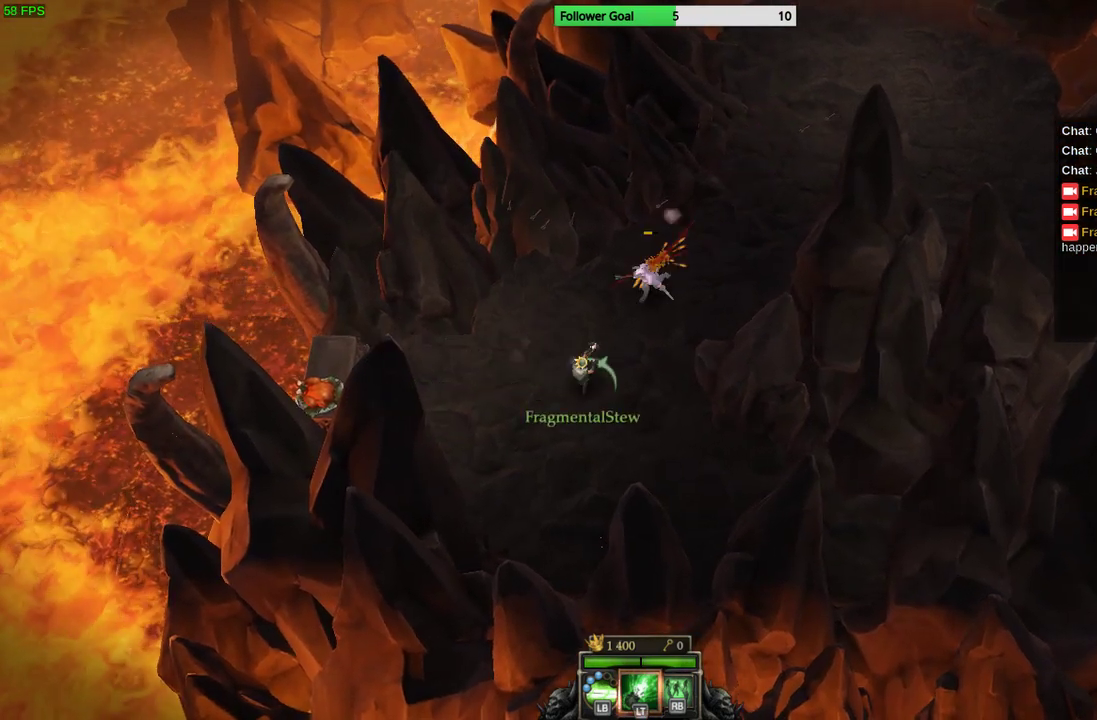
{"buttons": [], "left_stick": "center", "right_stick": "up-right", "events": [[167, "left_stick", "down-left"], [500, "left_stick", "center"]]}
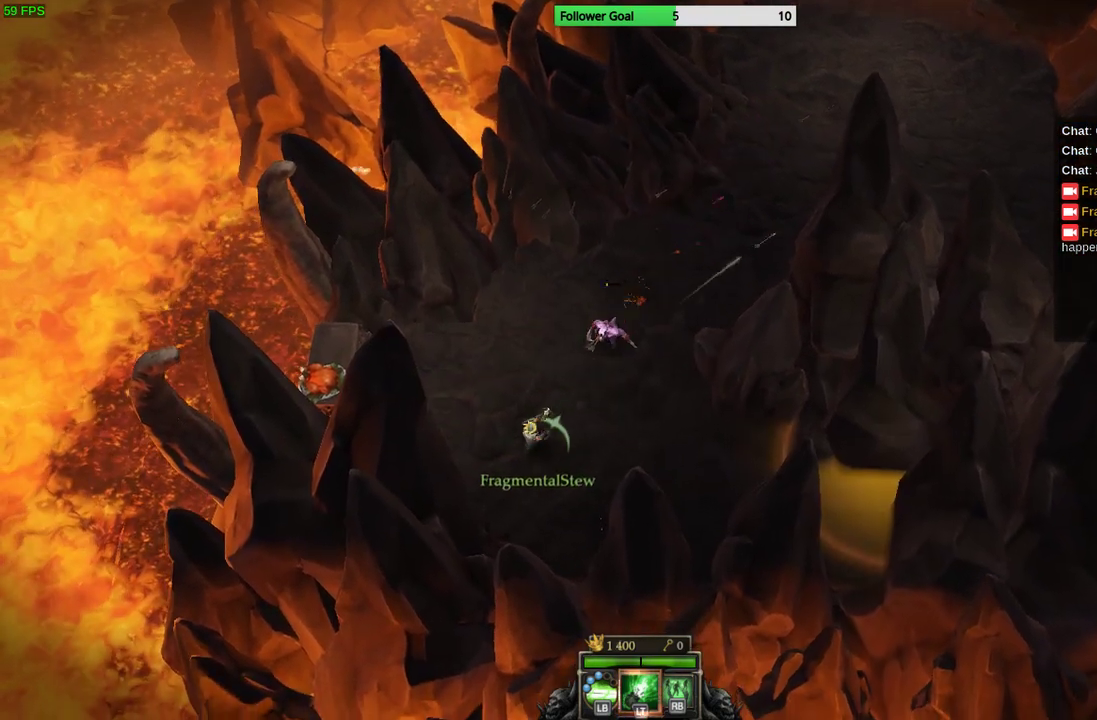
{"buttons": [], "left_stick": "up-left", "right_stick": "up-right", "events": [[333, "left_stick", "up-left"]]}
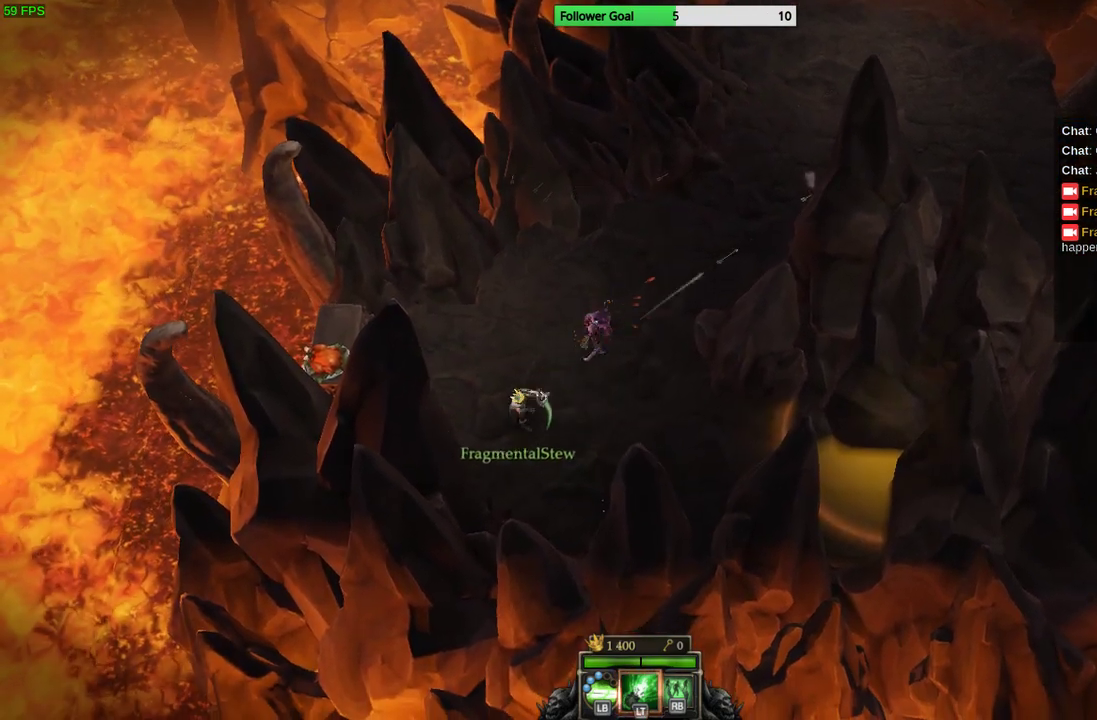
{"buttons": [], "left_stick": "up-right", "right_stick": "up-right", "events": [[300, "left_stick", "up-right"]]}
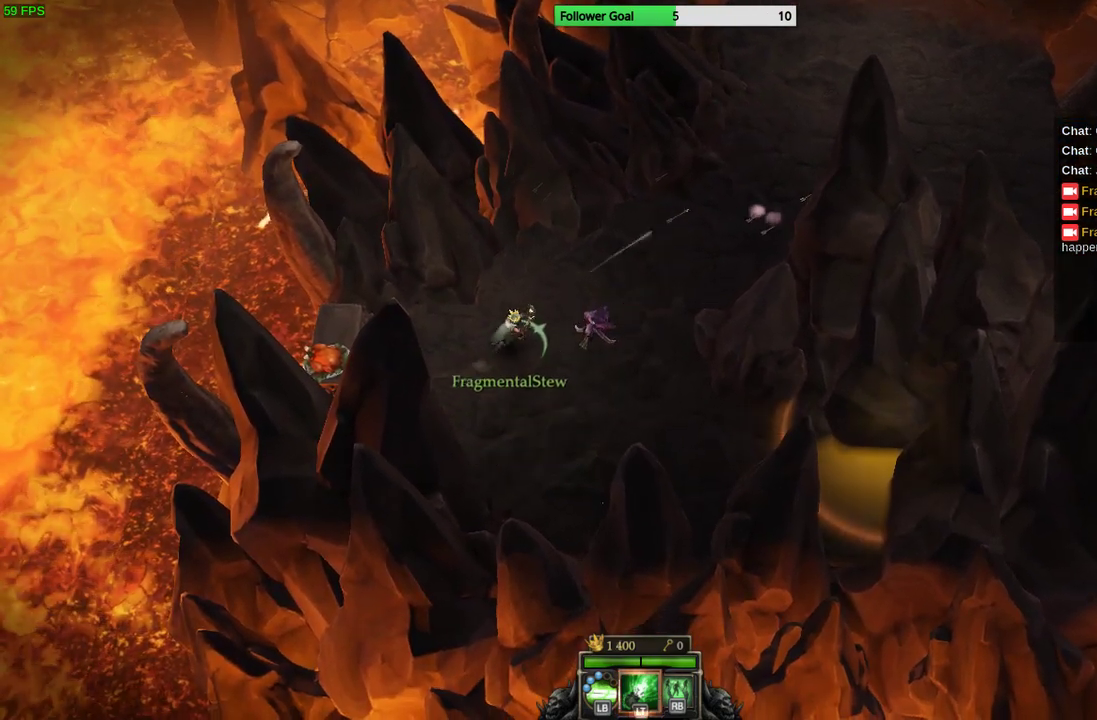
{"buttons": [], "left_stick": "up-right", "right_stick": "center", "events": [[167, "right_stick", "center"]]}
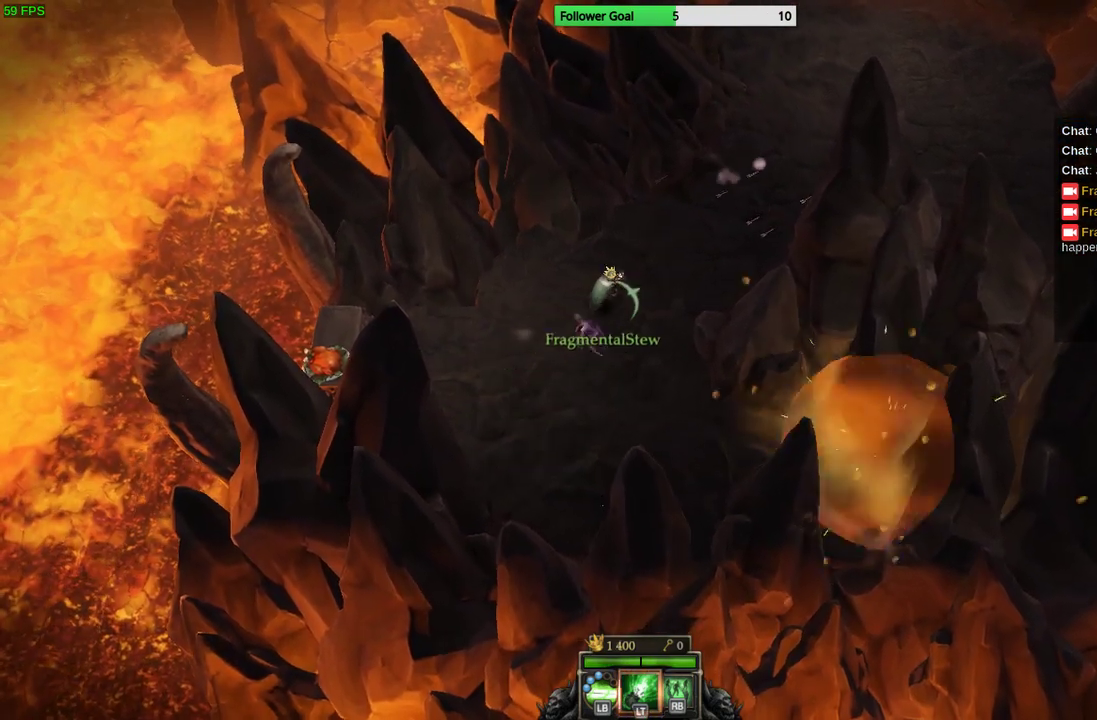
{"buttons": [], "left_stick": "up-right", "right_stick": "center", "events": []}
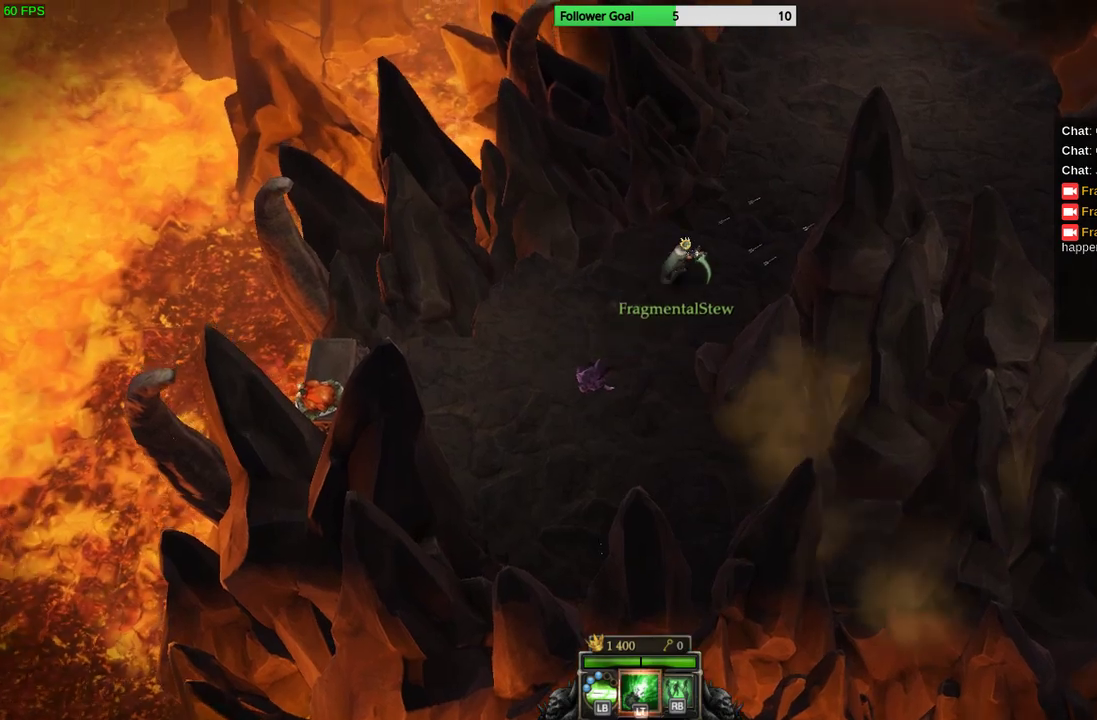
{"buttons": [], "left_stick": "up-right", "right_stick": "center", "events": []}
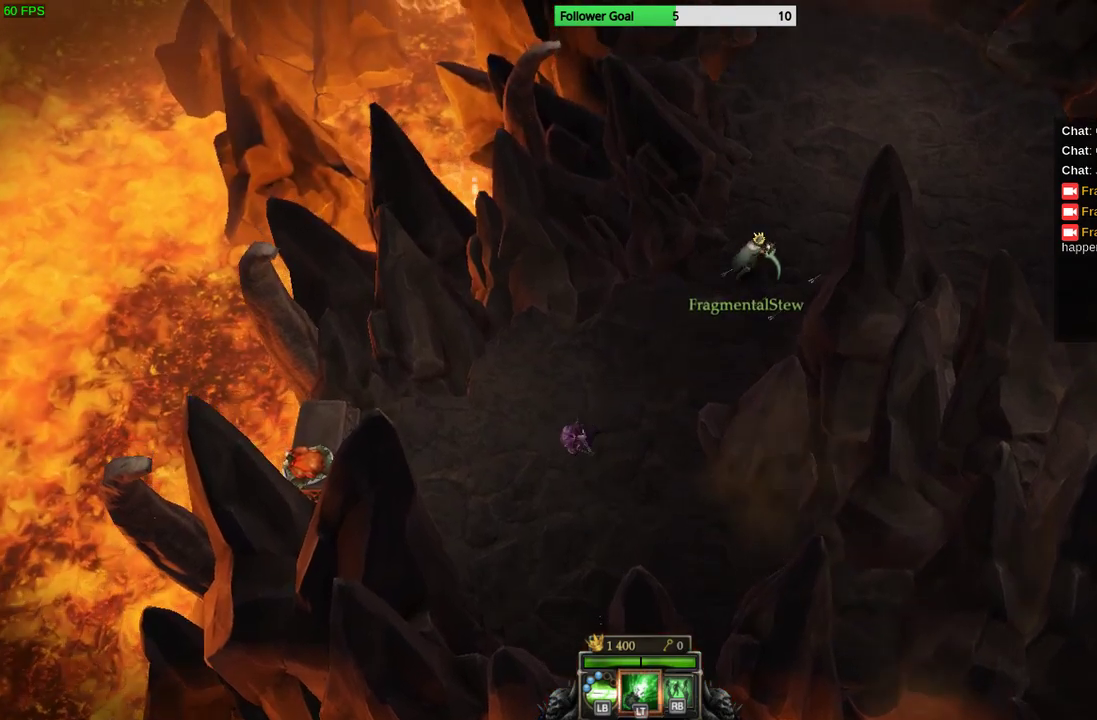
{"buttons": [], "left_stick": "up-right", "right_stick": "center", "events": []}
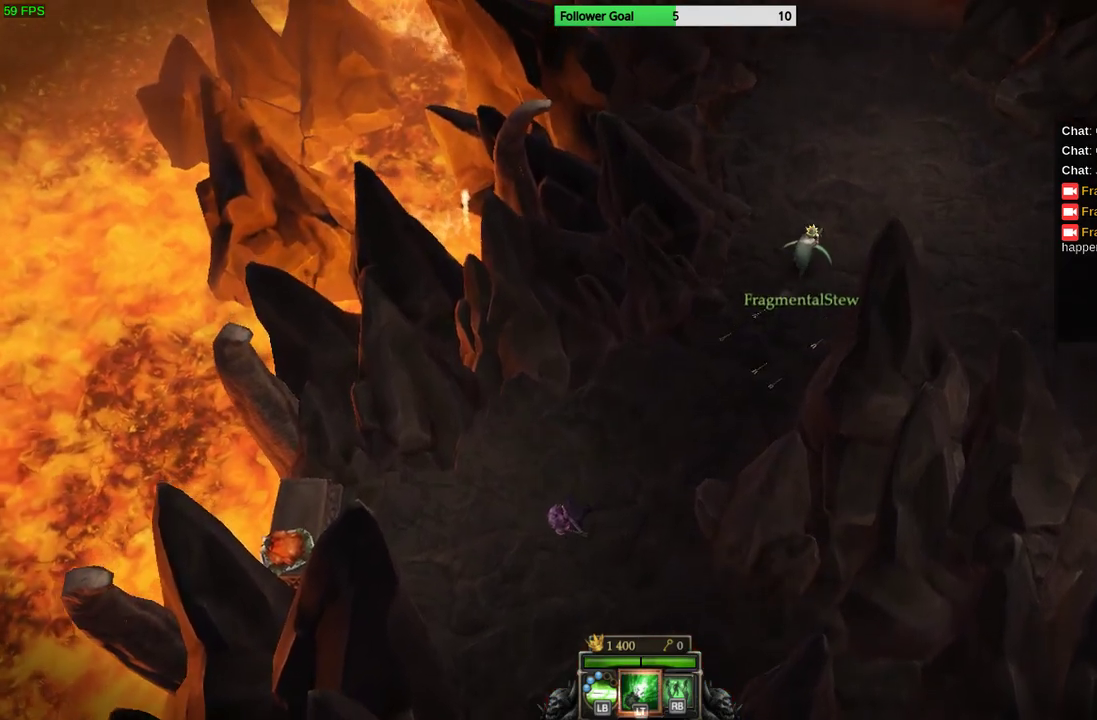
{"buttons": [], "left_stick": "up-right", "right_stick": "up", "events": [[33, "right_stick", "up"]]}
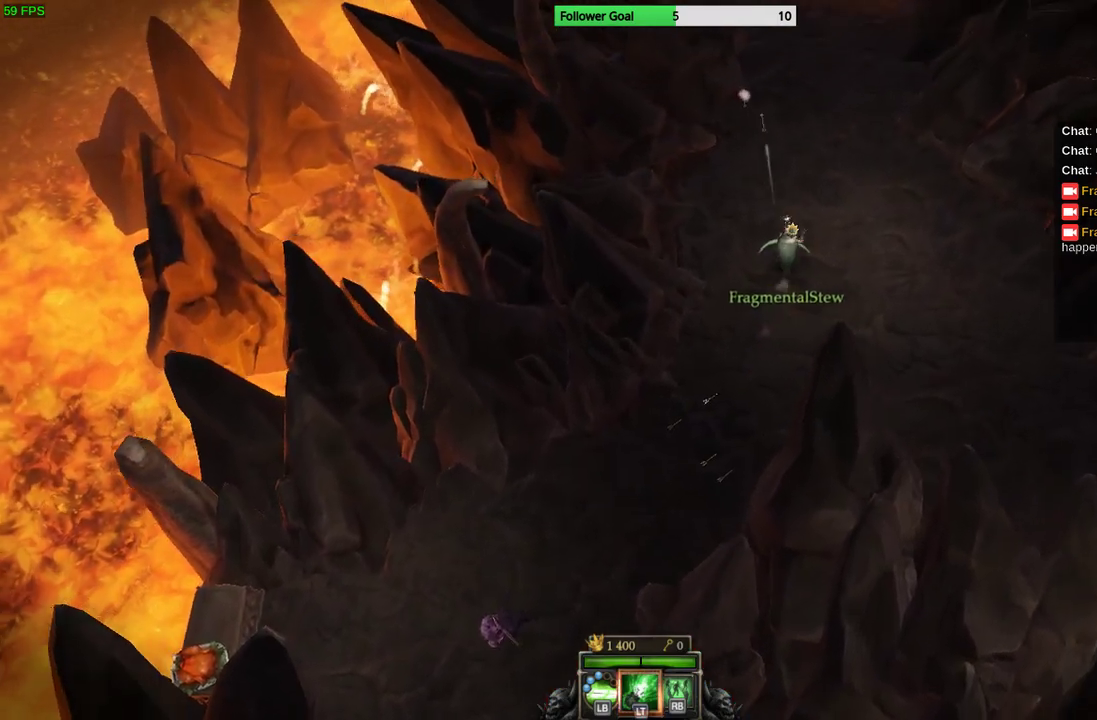
{"buttons": [], "left_stick": "up", "right_stick": "up", "events": [[400, "left_stick", "up"]]}
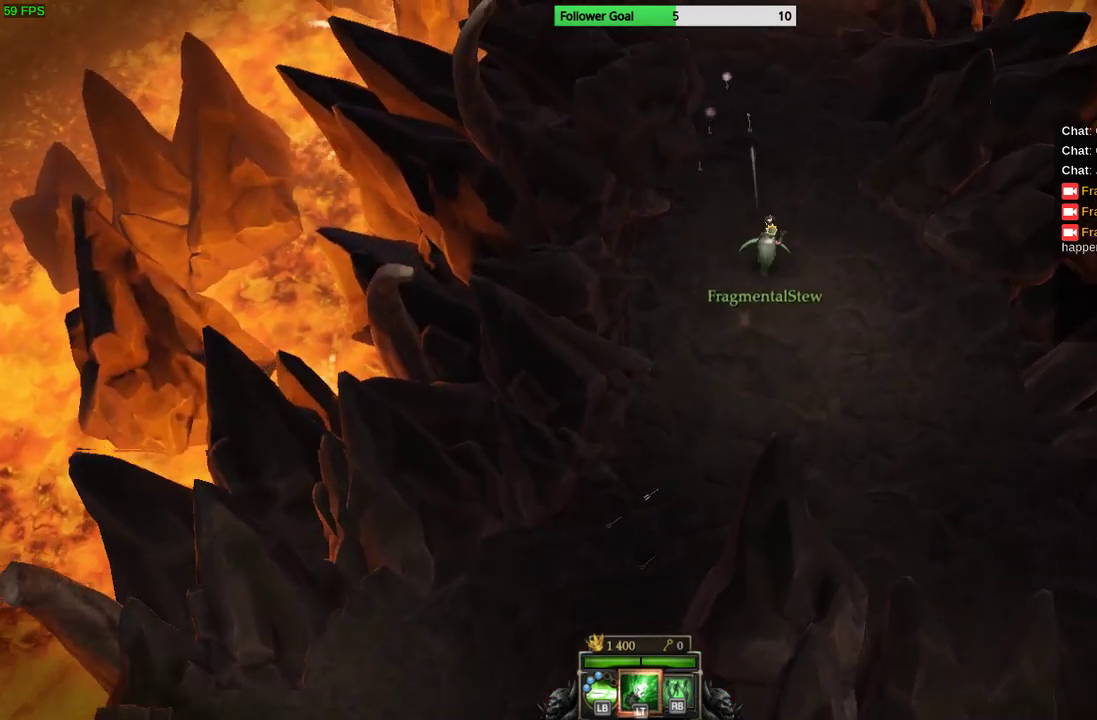
{"buttons": [], "left_stick": "up", "right_stick": "center", "events": [[67, "right_stick", "center"]]}
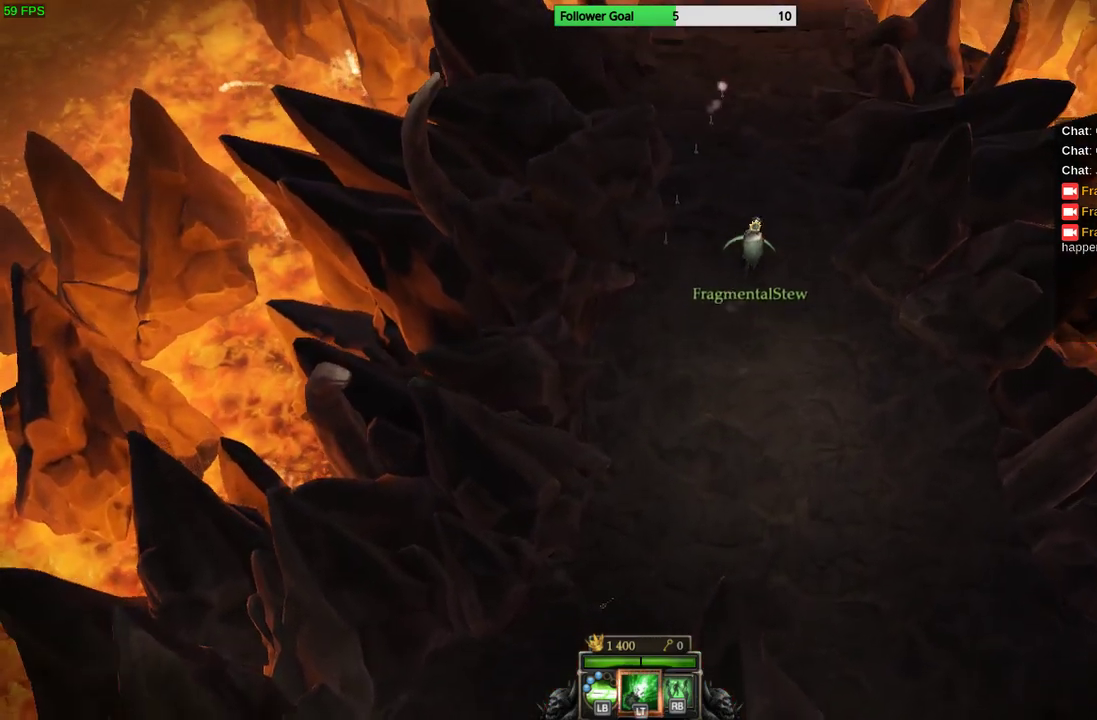
{"buttons": [], "left_stick": "up", "right_stick": "center", "events": []}
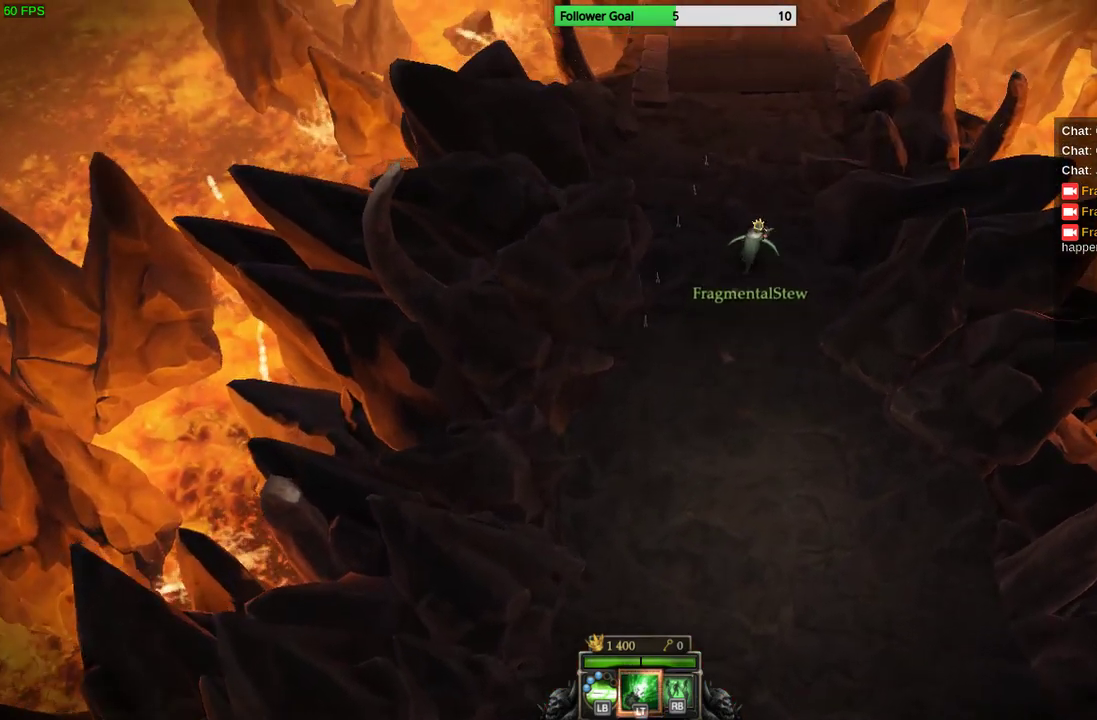
{"buttons": [], "left_stick": "up", "right_stick": "center", "events": []}
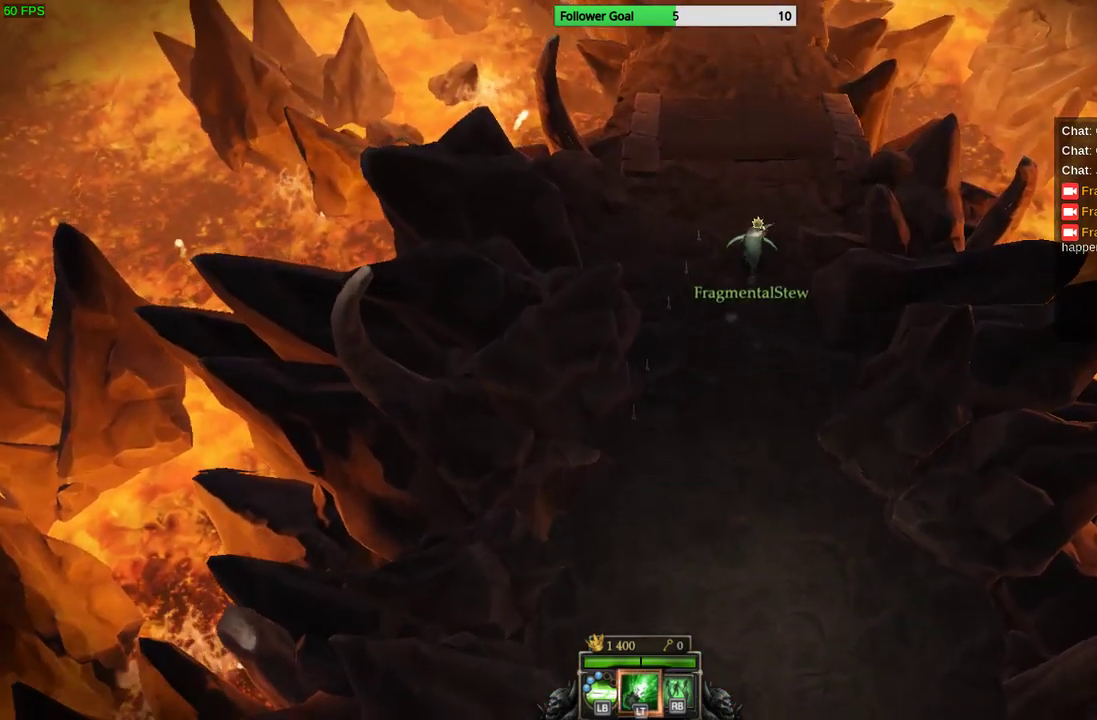
{"buttons": [], "left_stick": "up", "right_stick": "center", "events": []}
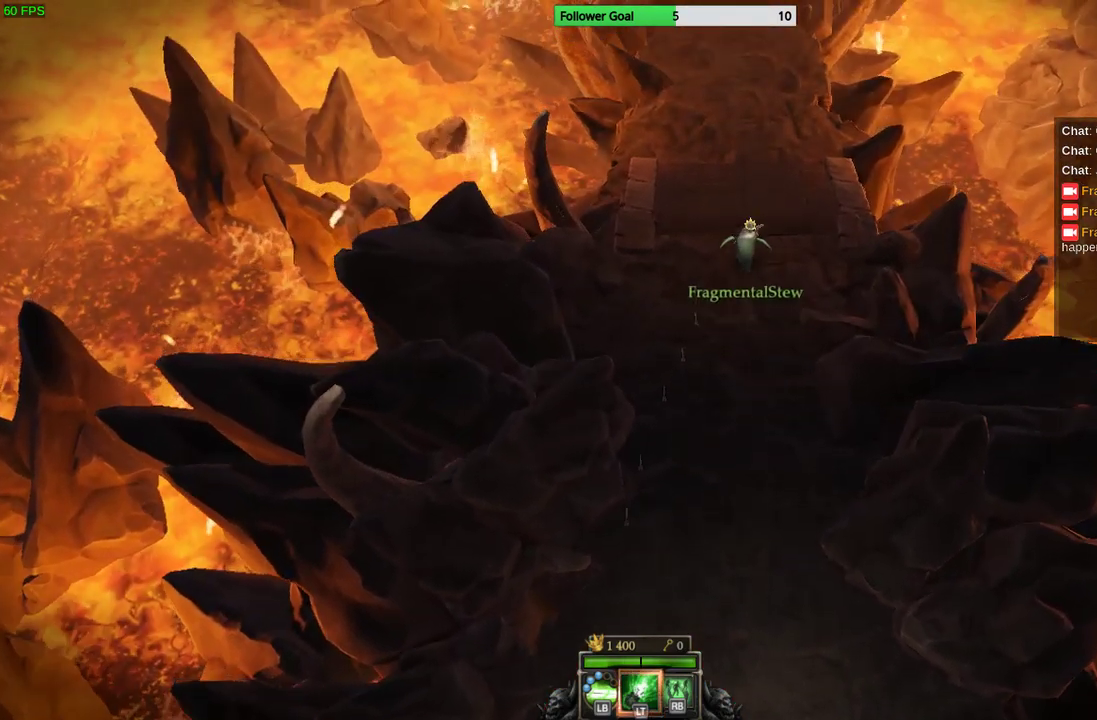
{"buttons": [], "left_stick": "up", "right_stick": "center", "events": []}
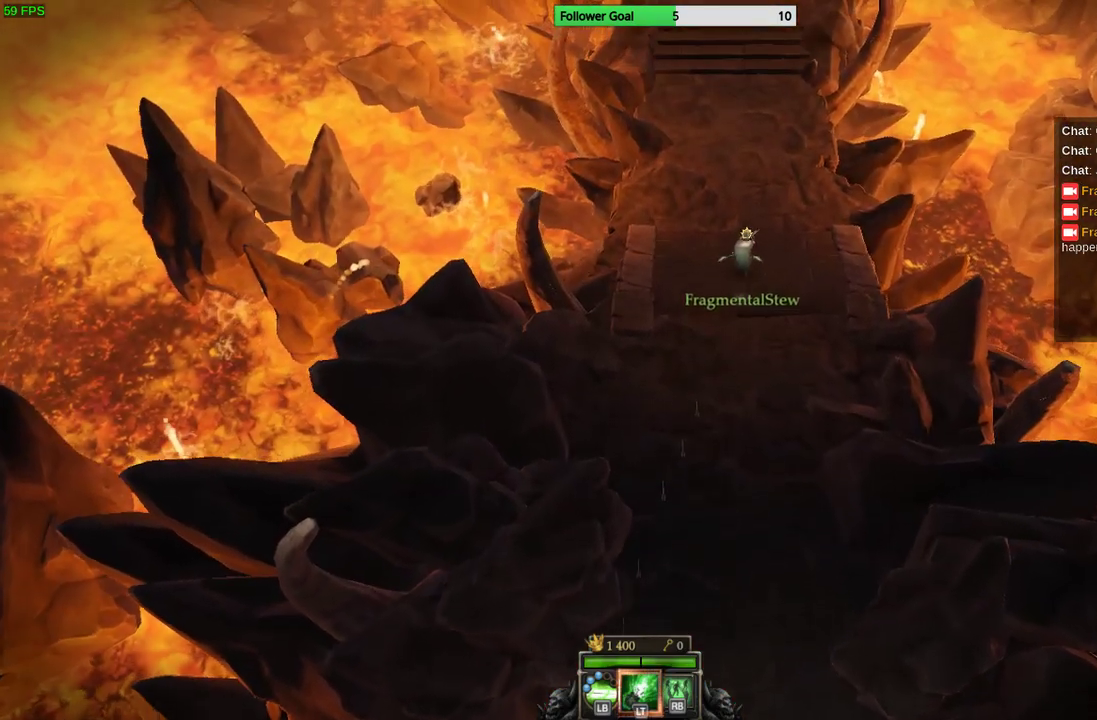
{"buttons": [], "left_stick": "up", "right_stick": "center", "events": []}
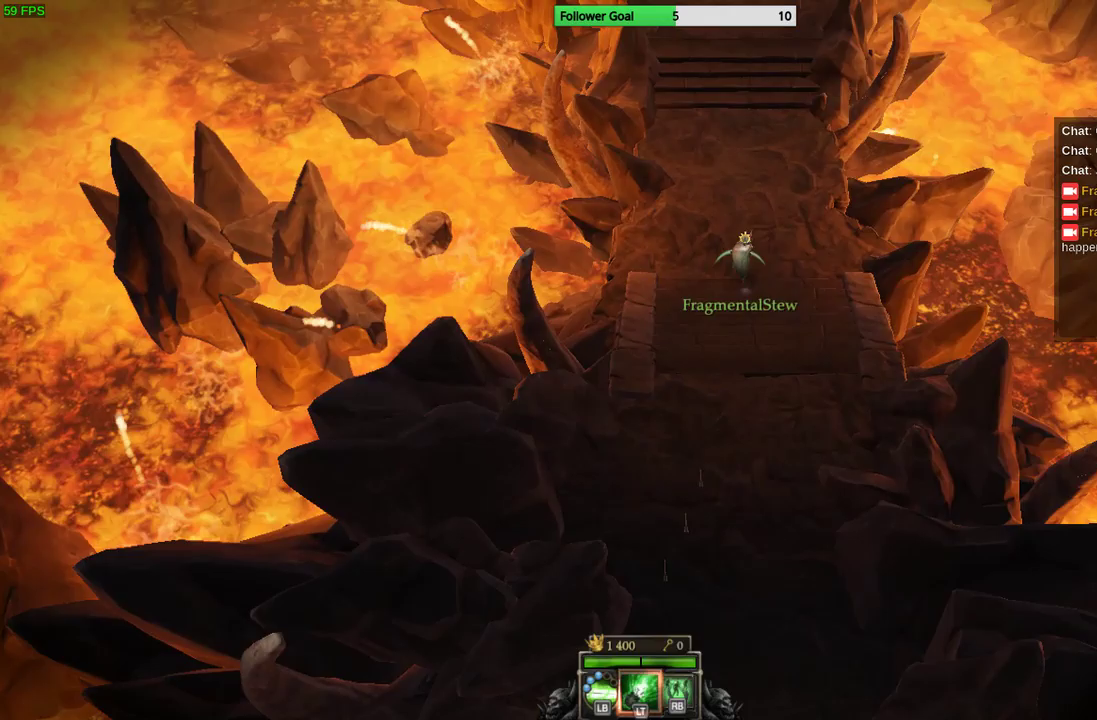
{"buttons": [], "left_stick": "up", "right_stick": "up", "events": [[500, "right_stick", "up"]]}
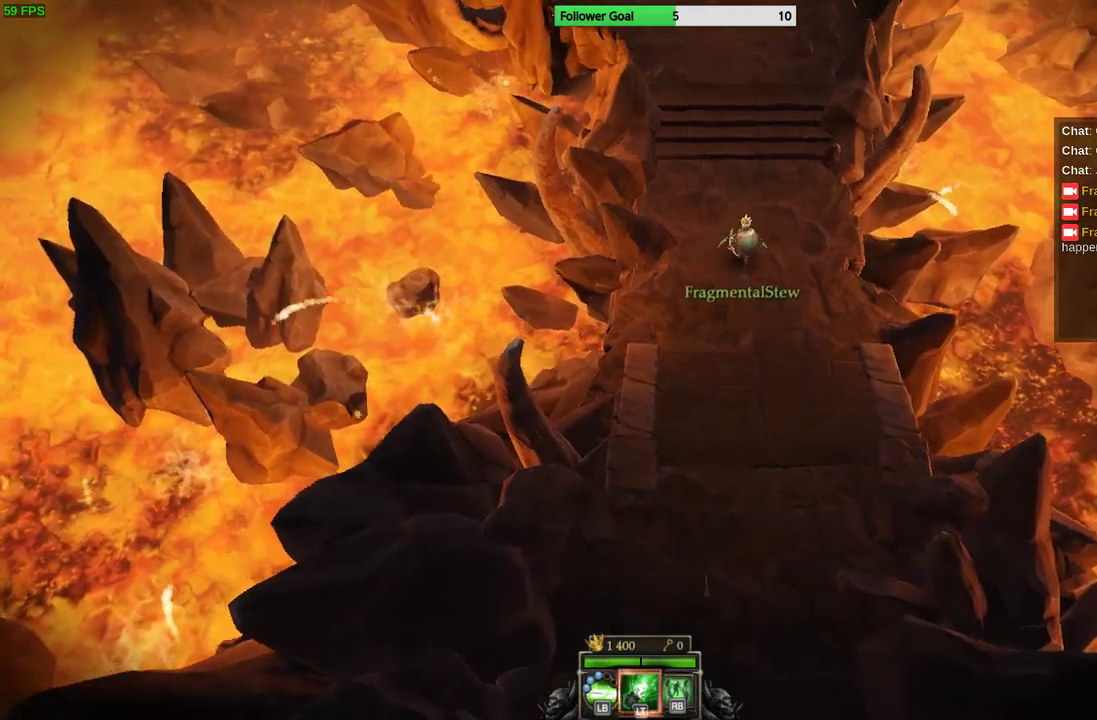
{"buttons": [], "left_stick": "up", "right_stick": "up", "events": []}